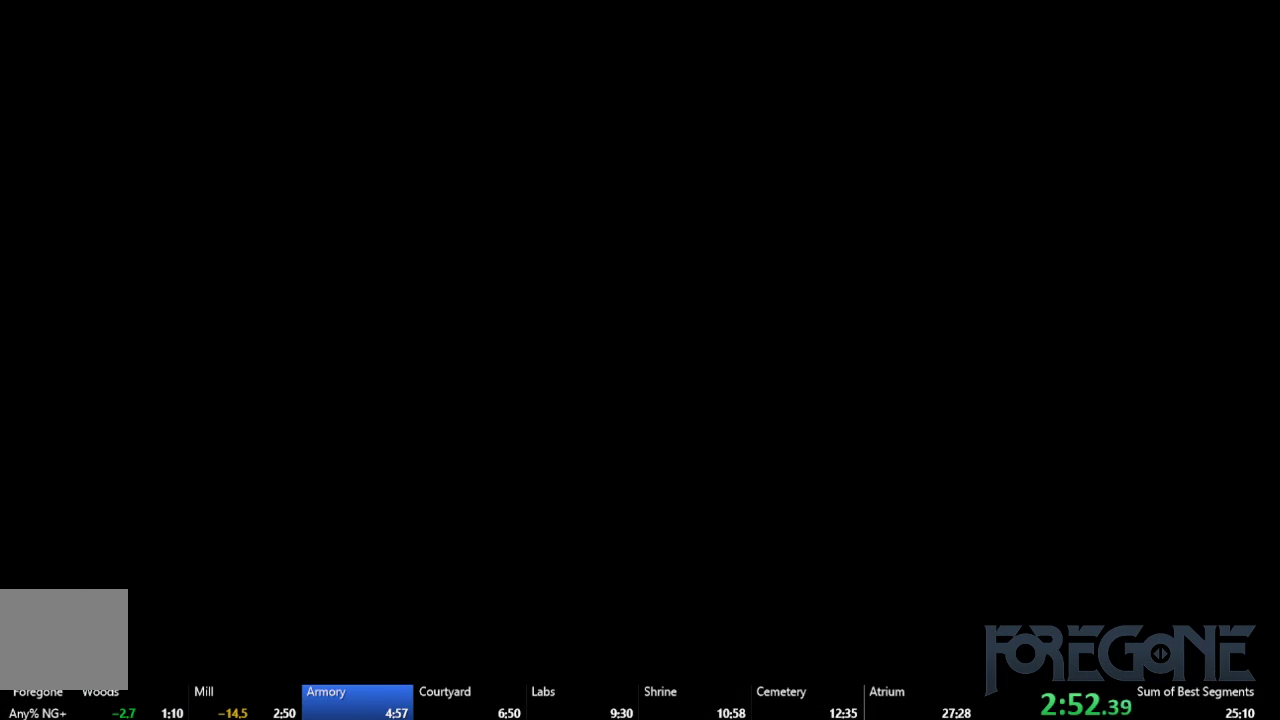
Gameplay with a controller (Xbox layout); each line is a JSON object with the inputs held at the frame after it. "events" lists button and stick changes between this image and that frame as [ms after this image, input, new state], when the widget could be followed in between. Not read: L3 R3 right_stick.
{"buttons": [], "left_stick": "center", "events": [[33, "DPAD_RIGHT", "down"], [350, "DPAD_RIGHT", "up"]]}
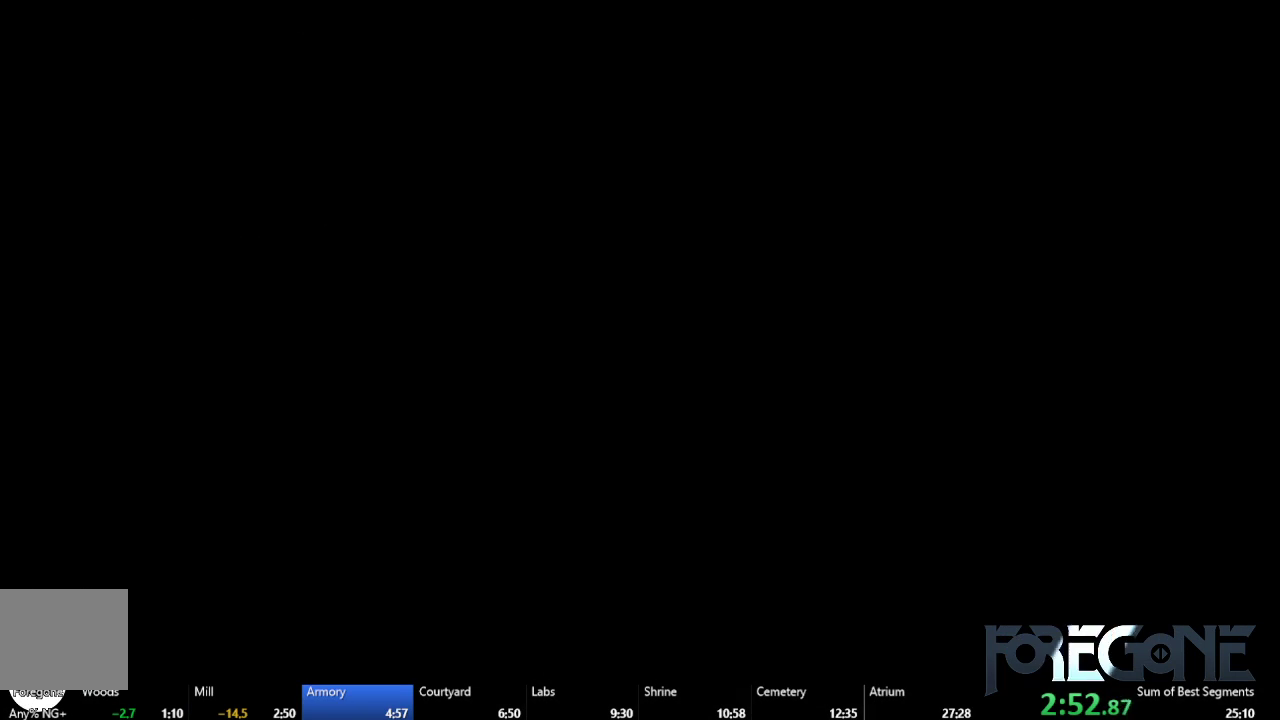
{"buttons": ["DPAD_RIGHT"], "left_stick": "center", "events": [[33, "DPAD_RIGHT", "down"], [250, "DPAD_RIGHT", "up"], [433, "DPAD_RIGHT", "down"]]}
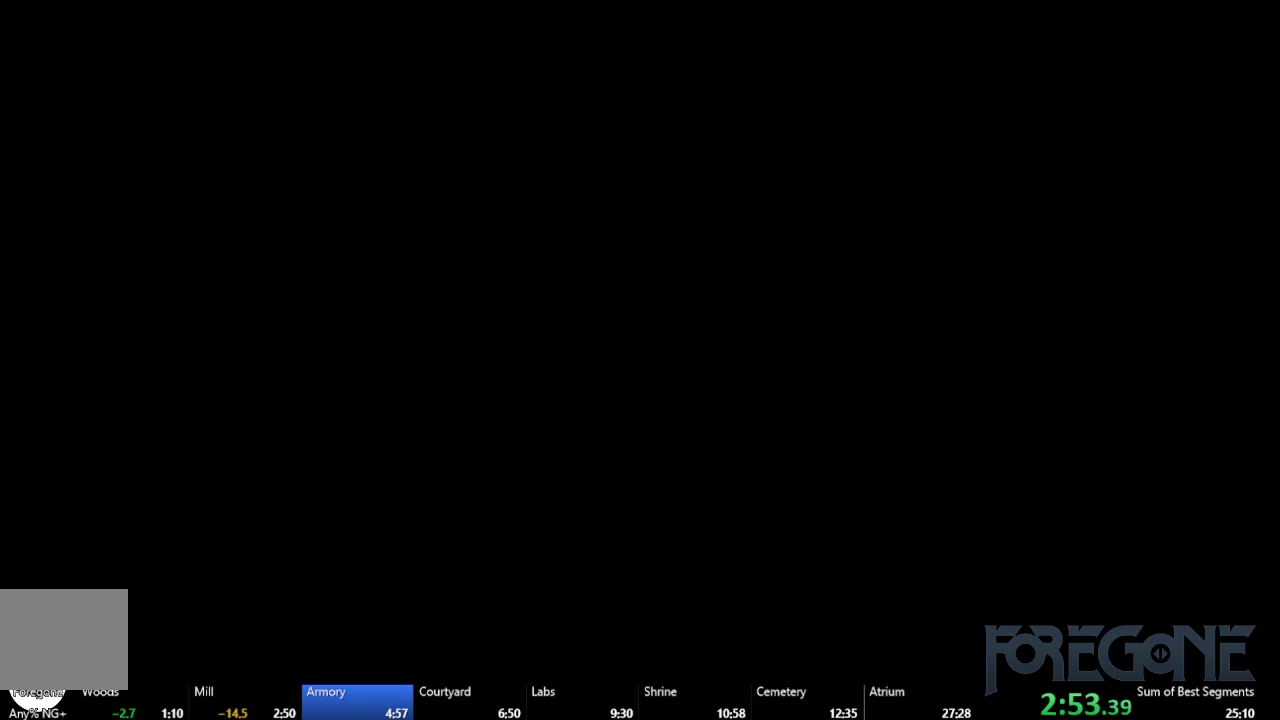
{"buttons": [], "left_stick": "center", "events": [[300, "DPAD_RIGHT", "up"]]}
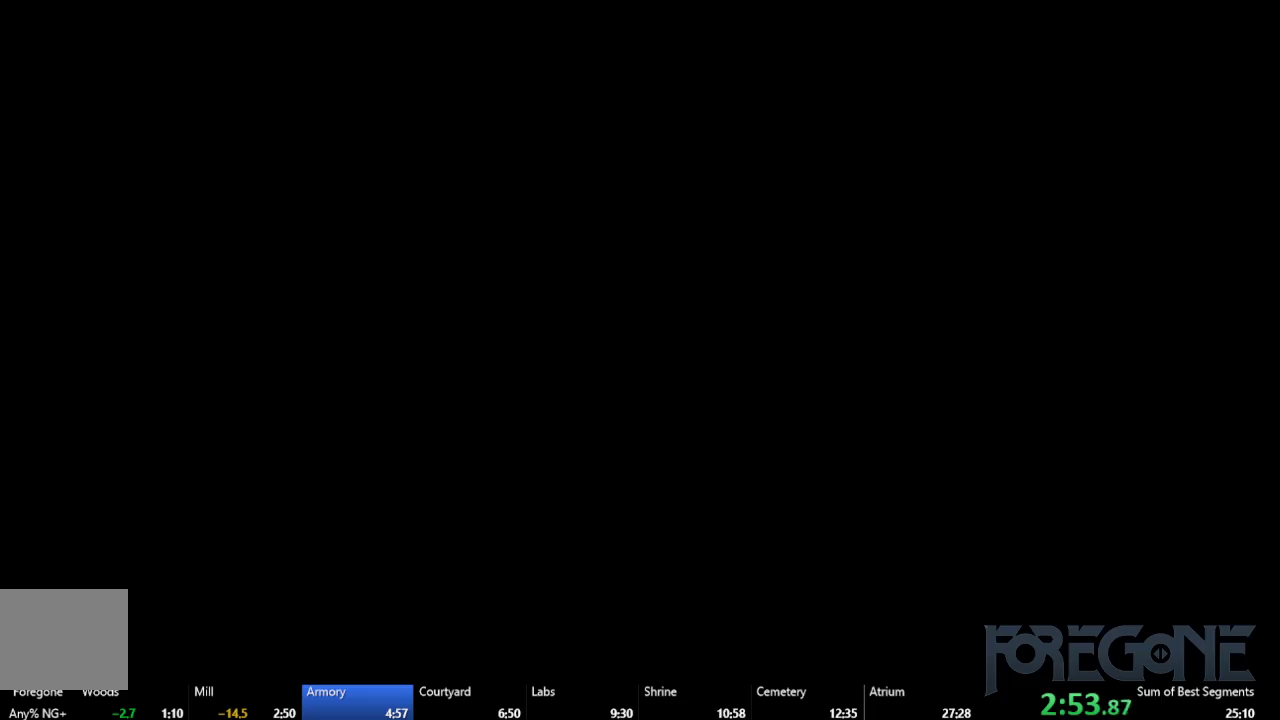
{"buttons": ["DPAD_RIGHT"], "left_stick": "center", "events": [[17, "DPAD_RIGHT", "down"]]}
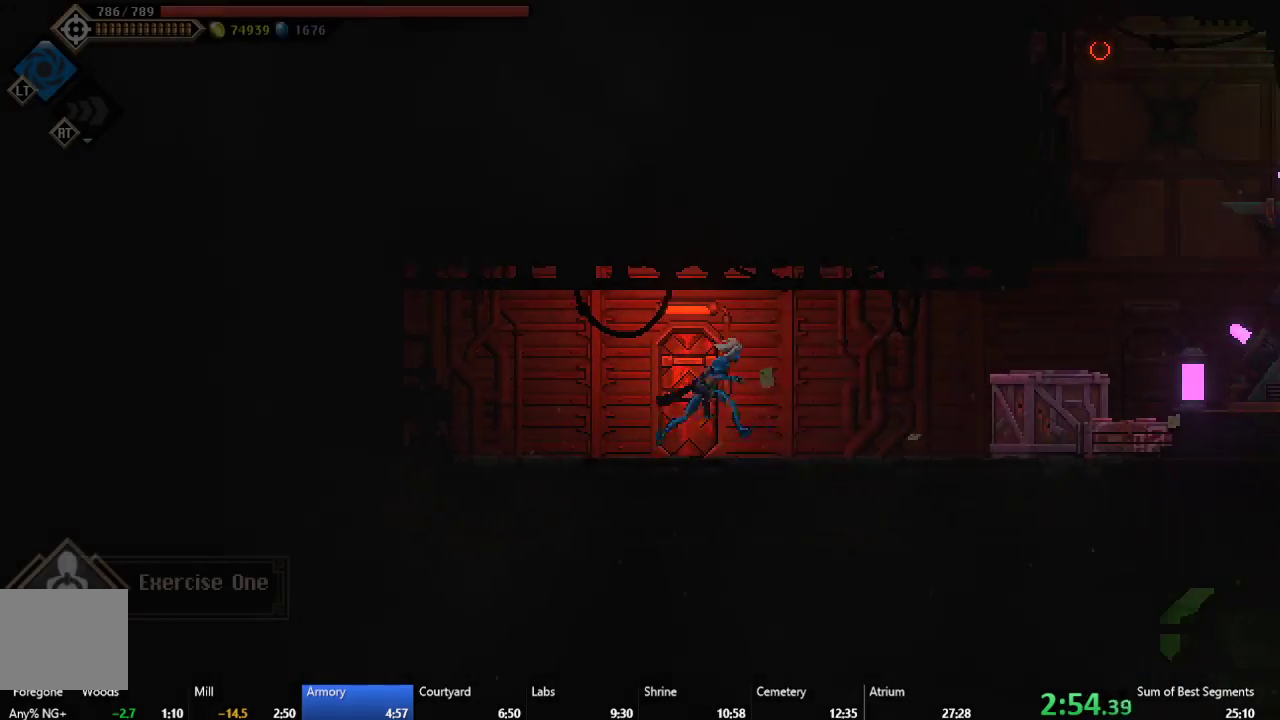
{"buttons": ["DPAD_RIGHT"], "left_stick": "center", "events": []}
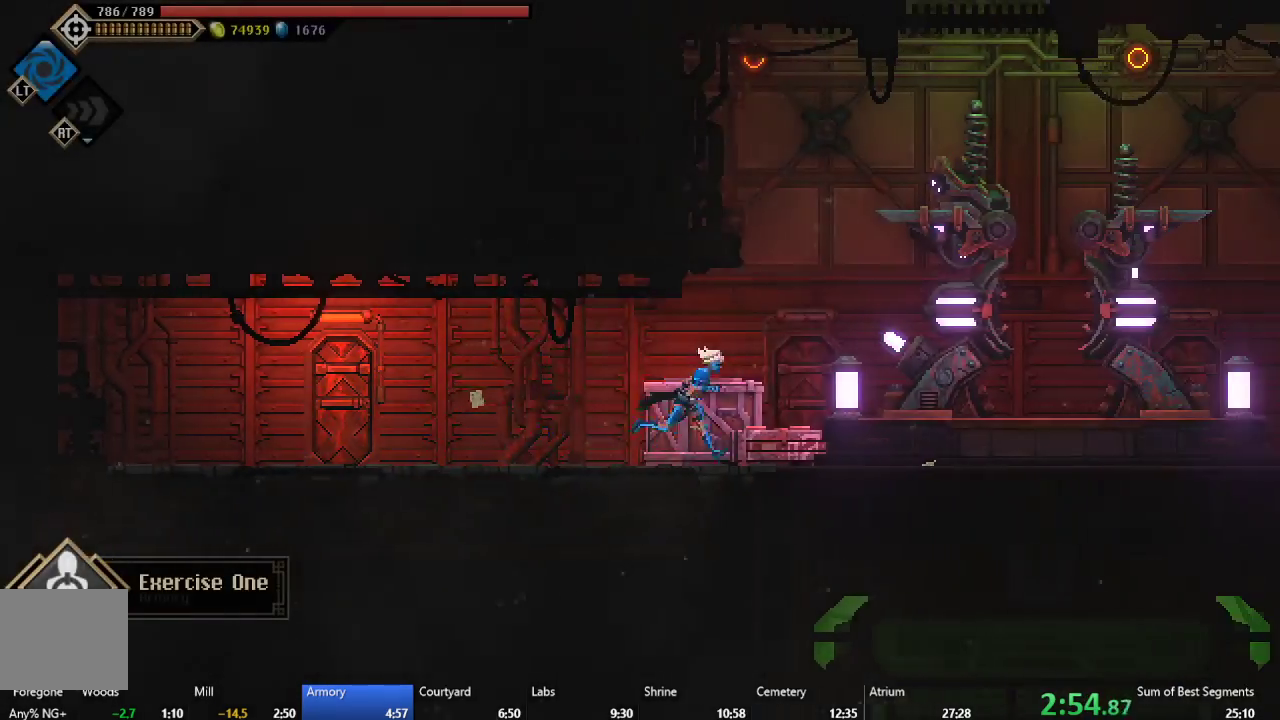
{"buttons": ["DPAD_RIGHT"], "left_stick": "center", "events": []}
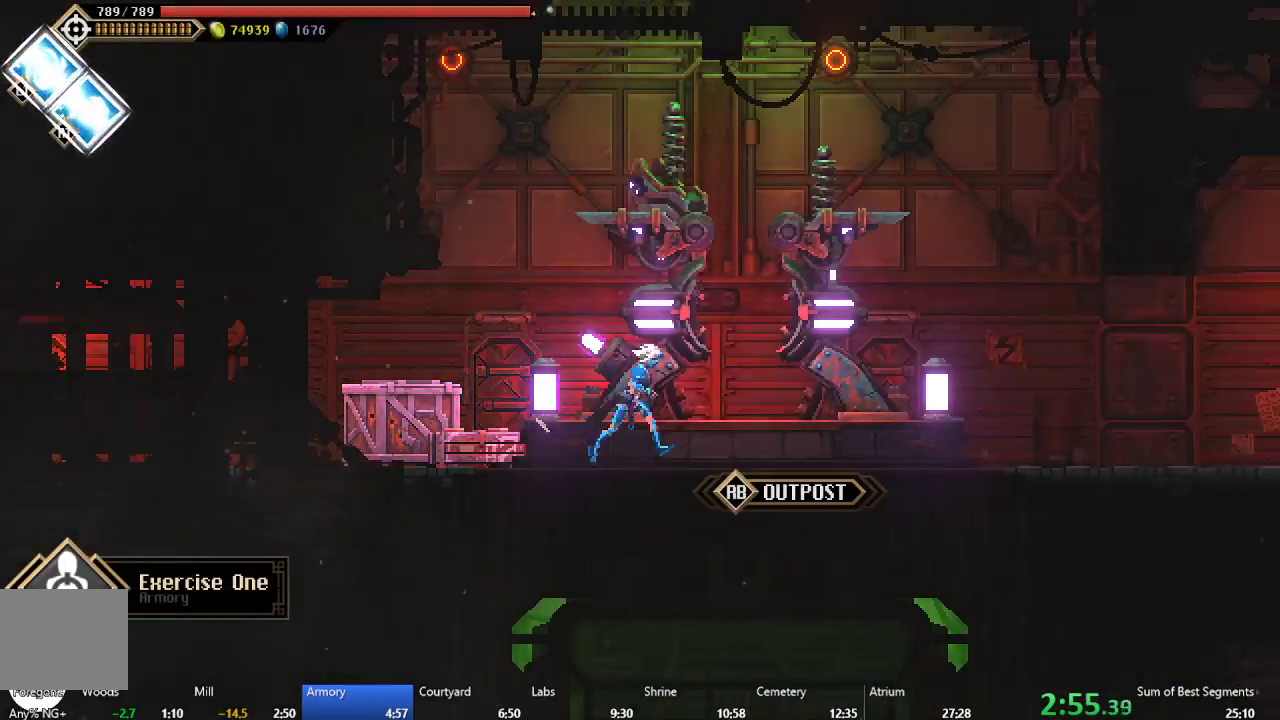
{"buttons": ["B", "DPAD_RIGHT"], "left_stick": "center", "events": [[400, "B", "down"]]}
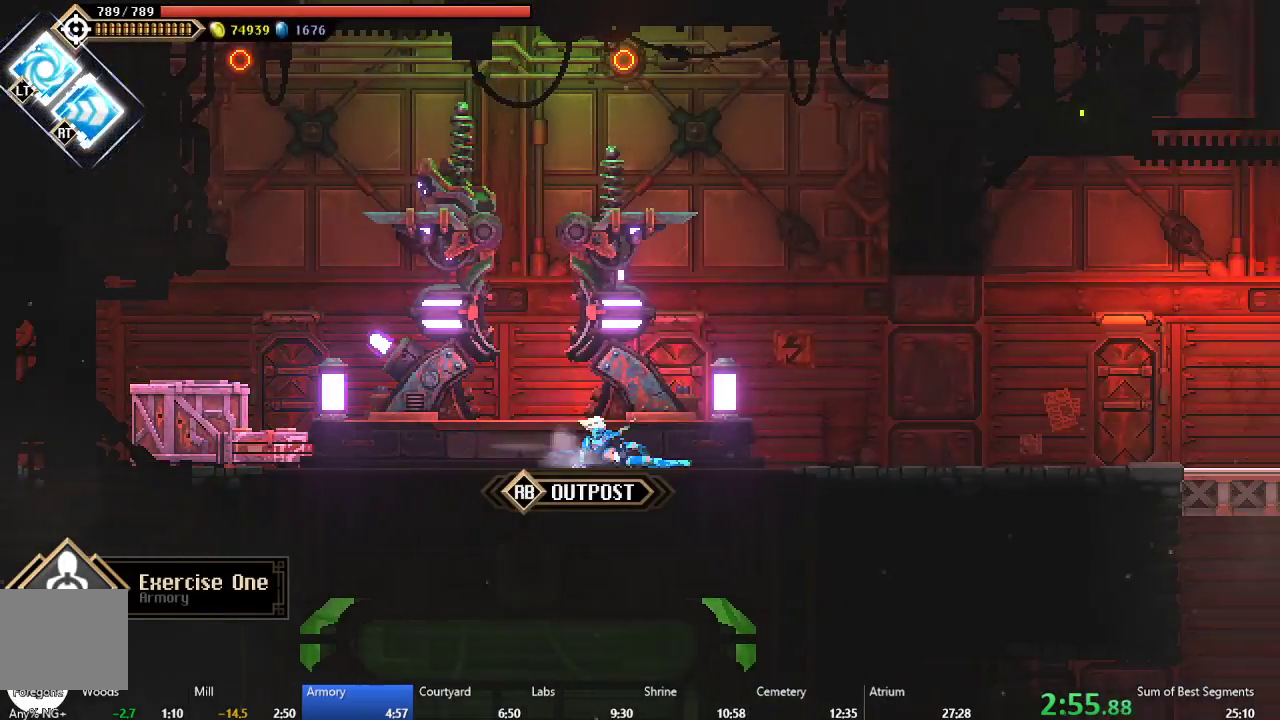
{"buttons": ["B", "DPAD_RIGHT"], "left_stick": "center", "events": [[50, "B", "up"], [217, "A", "down"], [333, "A", "up"], [450, "B", "down"]]}
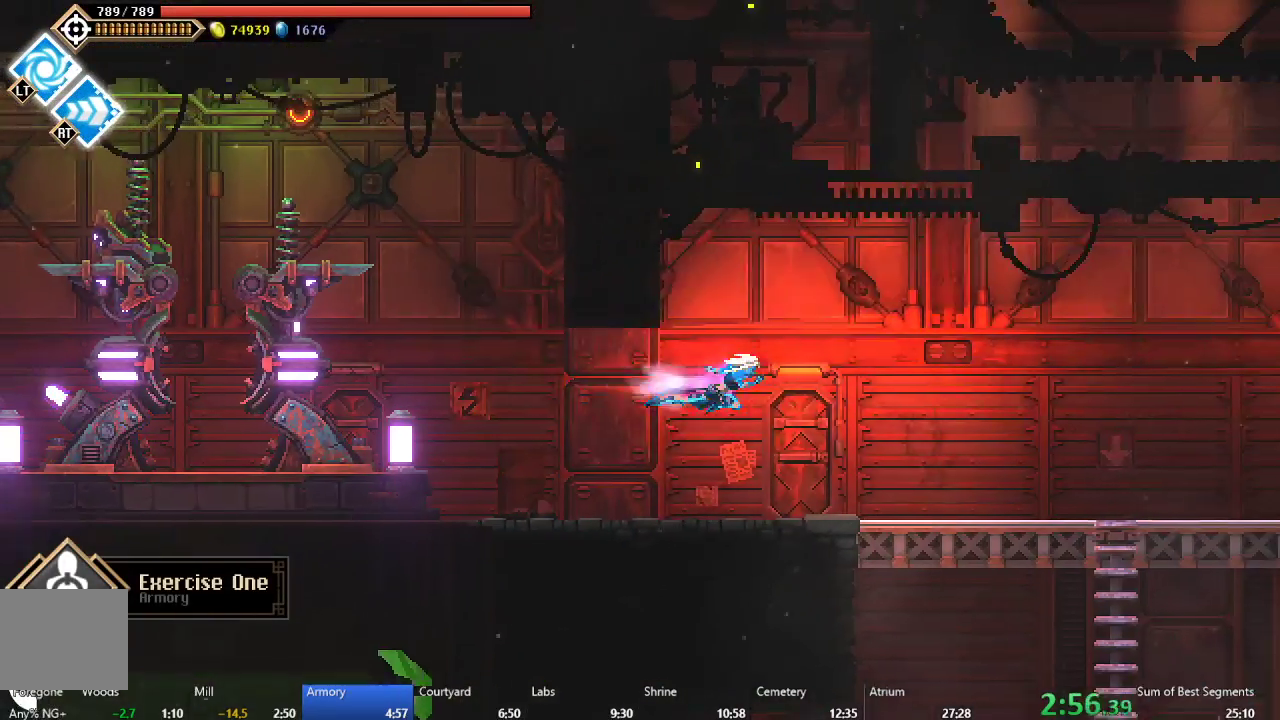
{"buttons": ["DPAD_DOWN"], "left_stick": "center", "events": [[17, "B", "up"], [150, "DPAD_RIGHT", "up"], [283, "DPAD_DOWN", "down"]]}
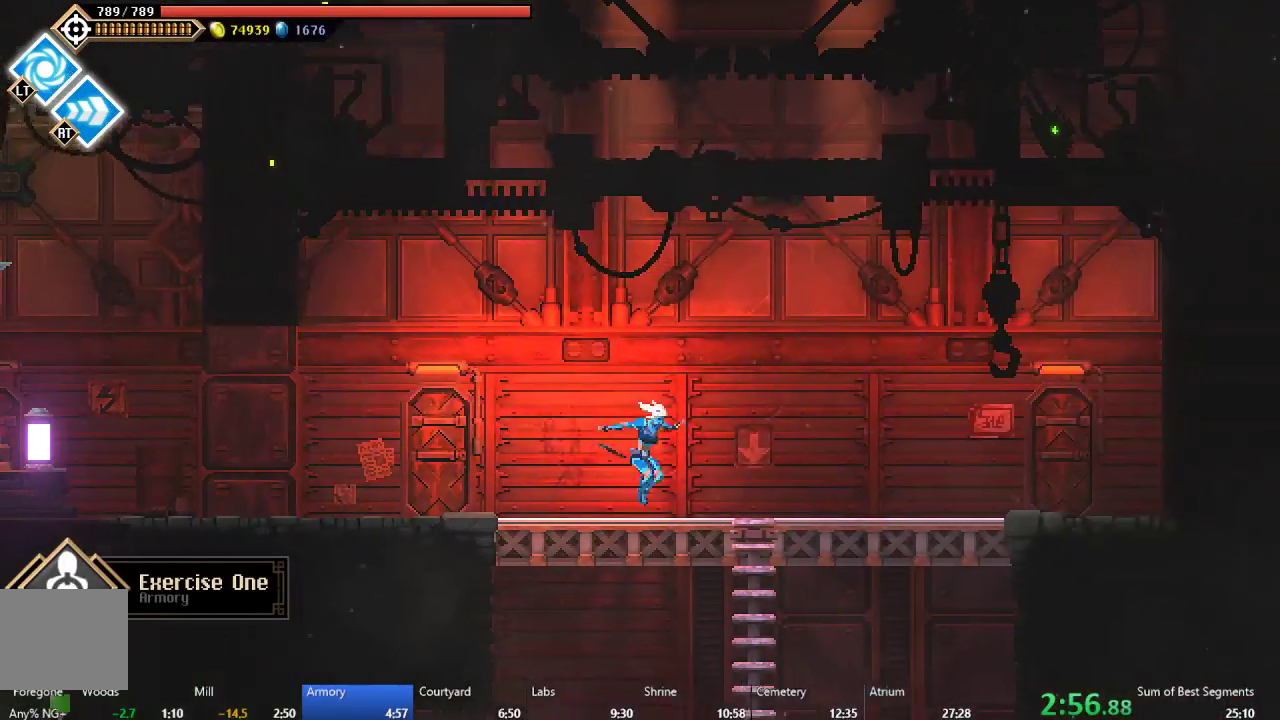
{"buttons": ["DPAD_DOWN"], "left_stick": "center", "events": [[50, "A", "down"], [200, "A", "up"]]}
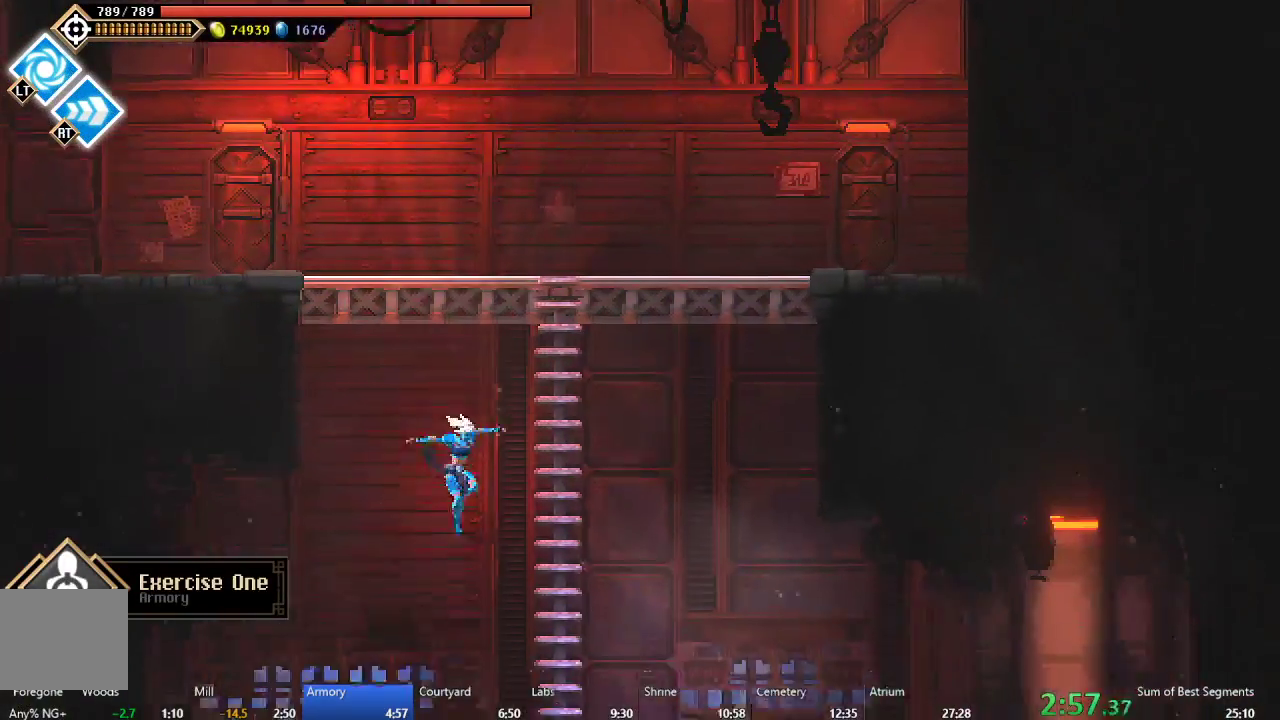
{"buttons": ["DPAD_RIGHT"], "left_stick": "center", "events": [[133, "DPAD_DOWN", "up"], [150, "DPAD_RIGHT", "down"], [233, "B", "down"], [367, "B", "up"]]}
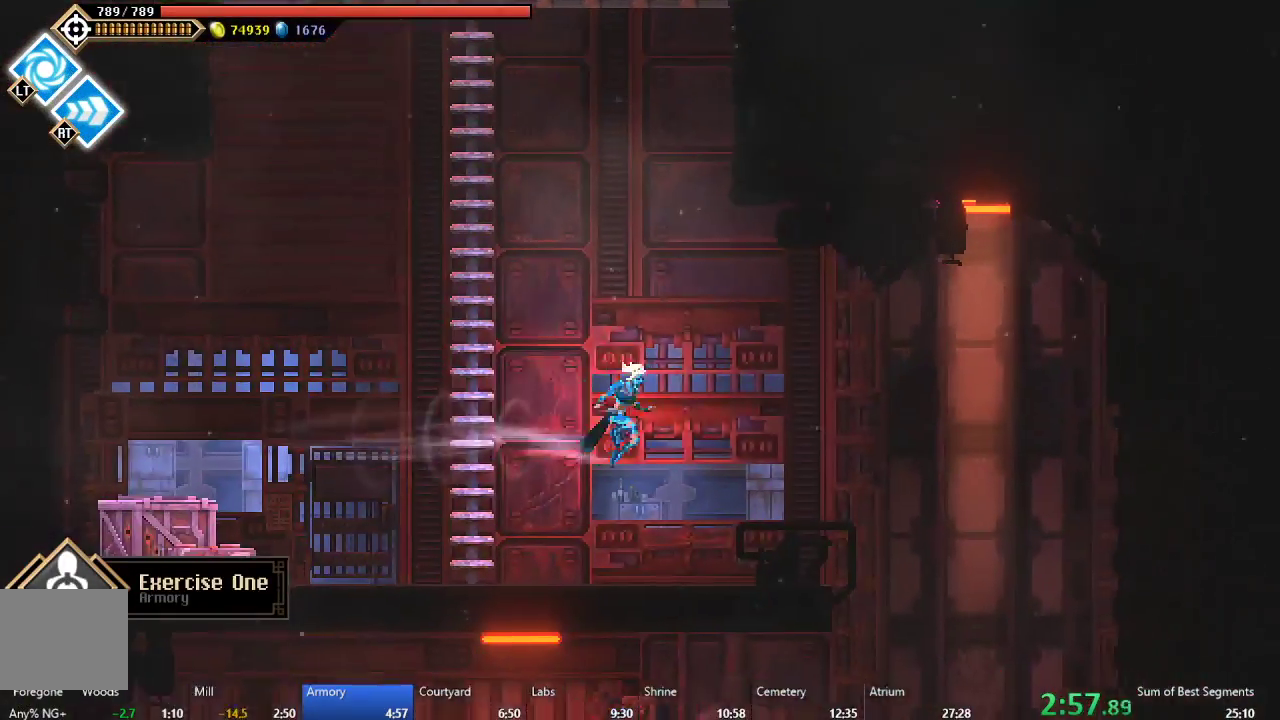
{"buttons": ["DPAD_LEFT"], "left_stick": "center", "events": [[383, "DPAD_RIGHT", "up"], [433, "DPAD_LEFT", "down"]]}
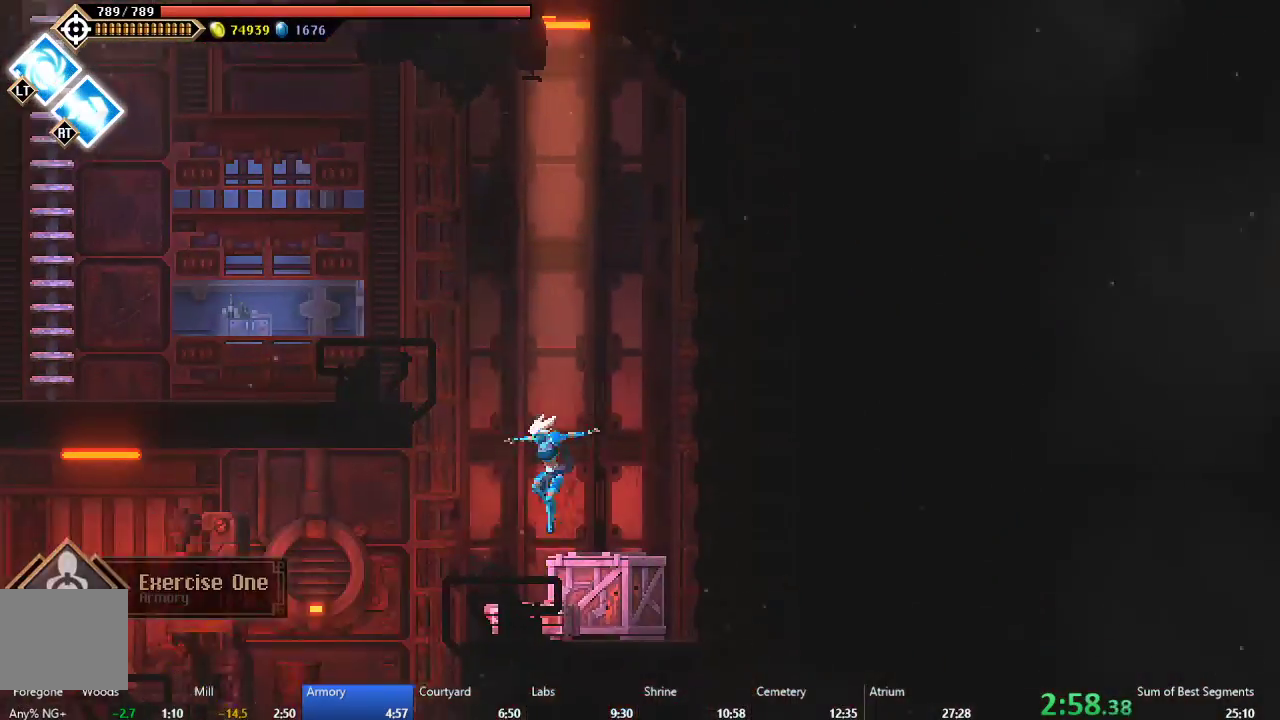
{"buttons": ["DPAD_LEFT"], "left_stick": "center", "events": [[250, "B", "down"], [367, "B", "up"]]}
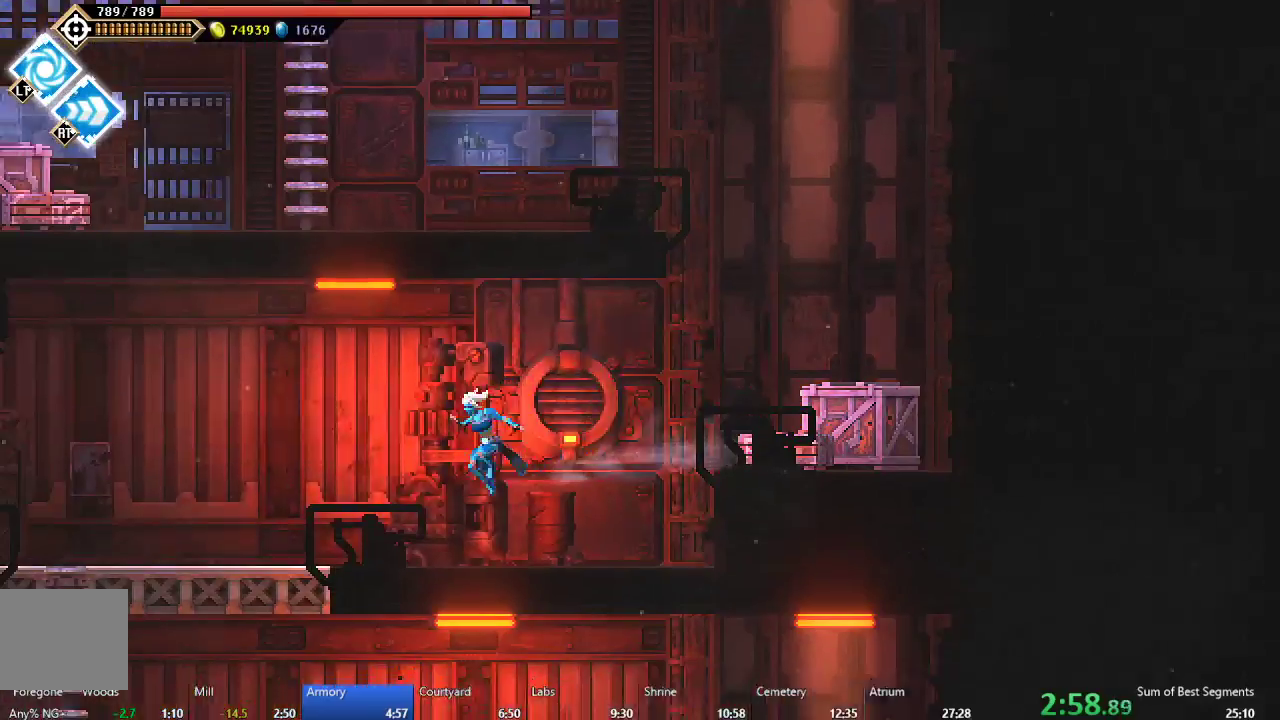
{"buttons": ["DPAD_DOWN"], "left_stick": "center", "events": [[367, "A", "down"], [367, "DPAD_DOWN", "down"], [367, "DPAD_LEFT", "up"], [500, "A", "up"]]}
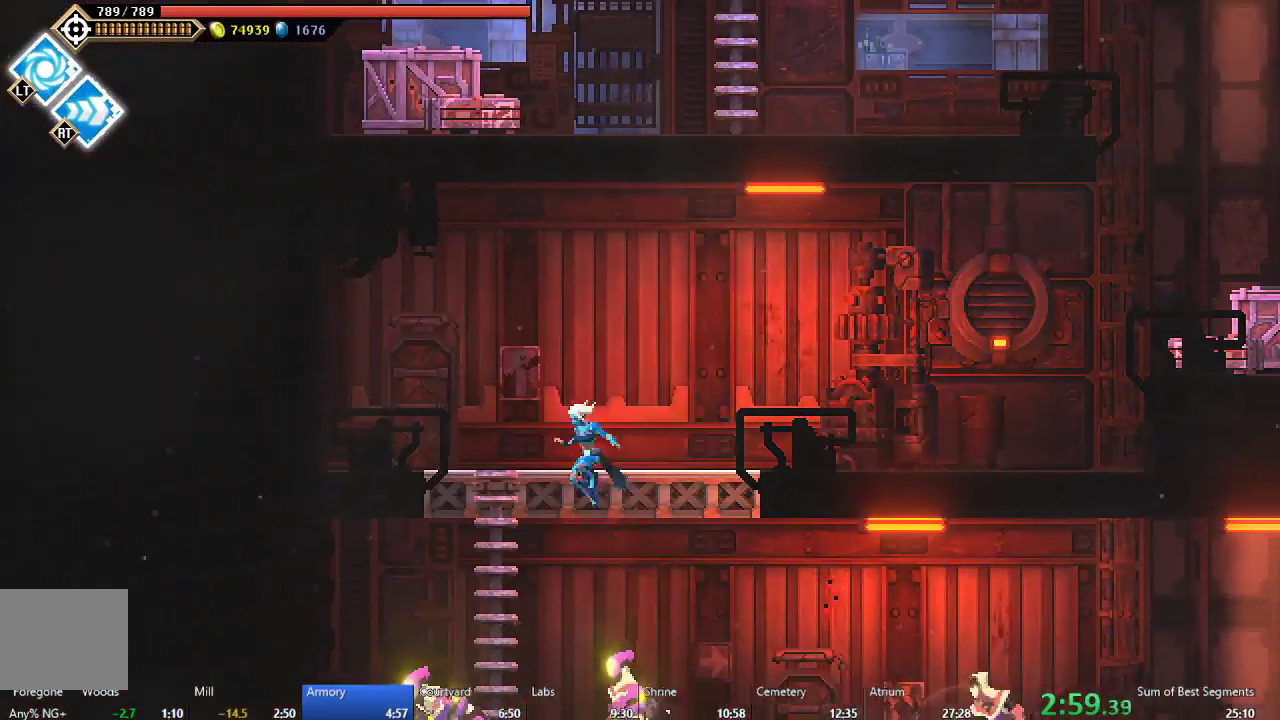
{"buttons": ["B", "DPAD_RIGHT"], "left_stick": "center", "events": [[83, "DPAD_DOWN", "up"], [83, "DPAD_RIGHT", "down"], [233, "B", "down"]]}
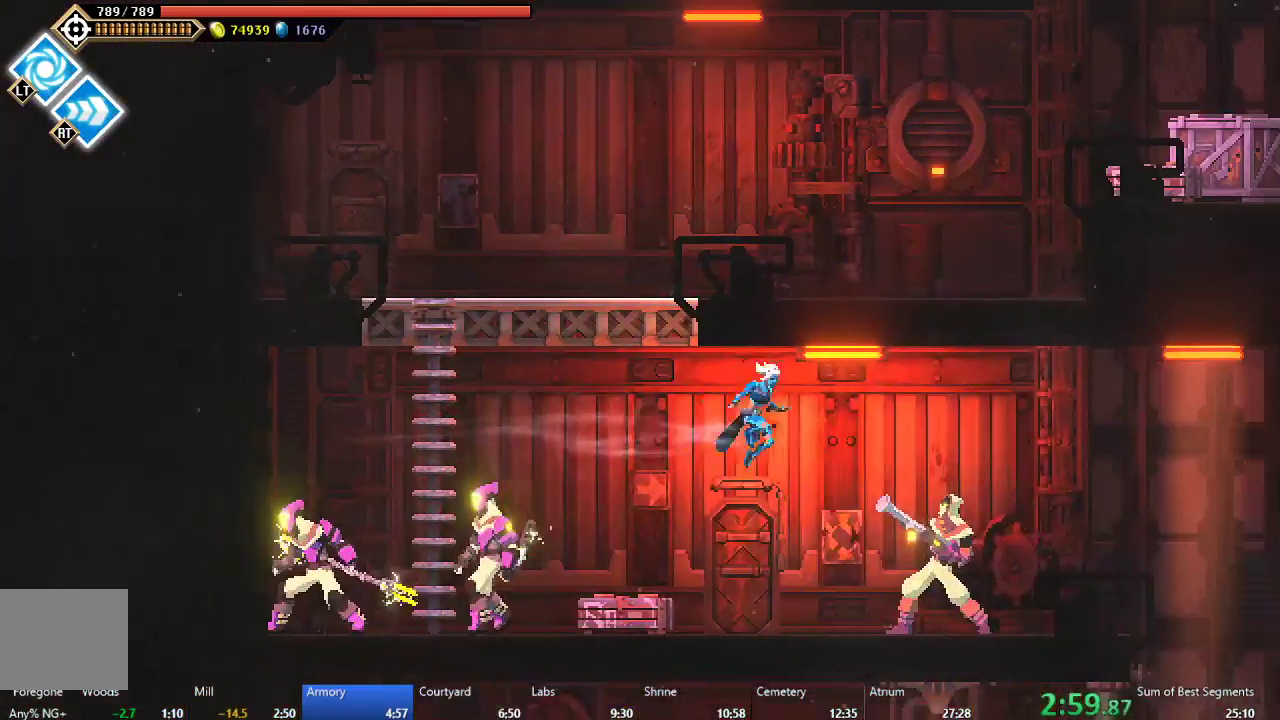
{"buttons": ["DPAD_RIGHT"], "left_stick": "center", "events": [[183, "B", "up"]]}
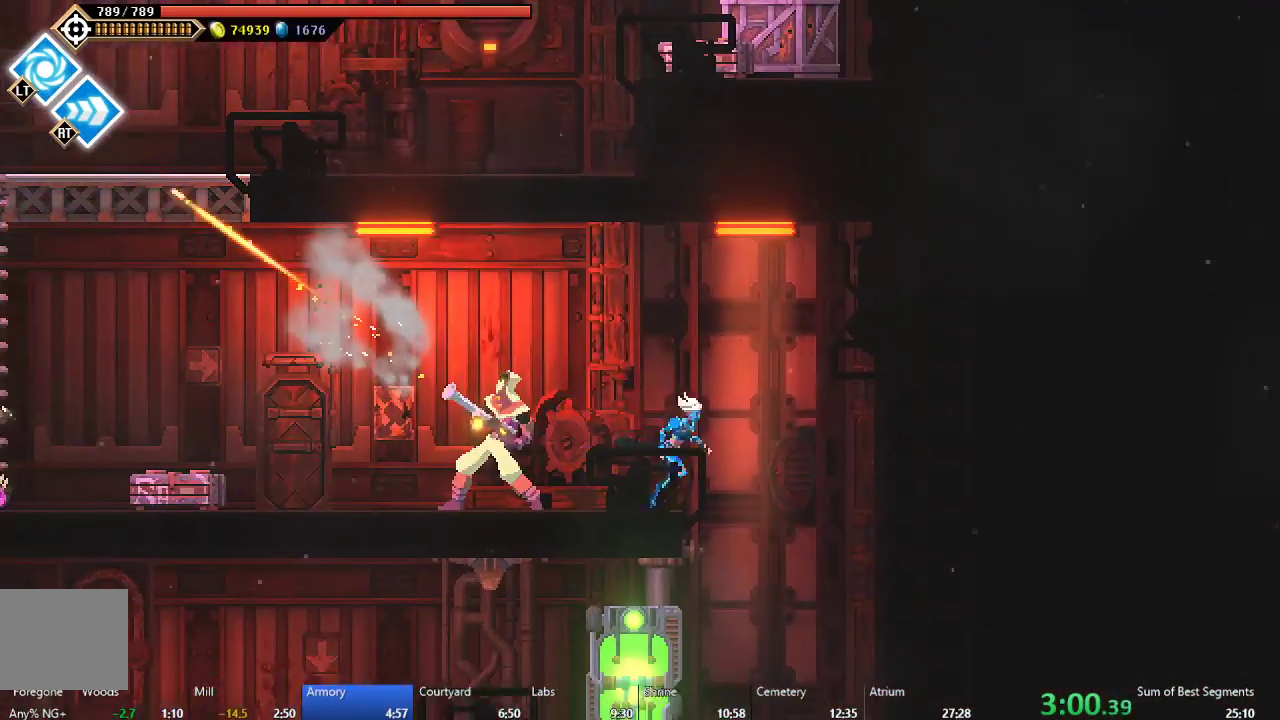
{"buttons": ["DPAD_LEFT"], "left_stick": "center", "events": [[150, "DPAD_RIGHT", "up"], [217, "DPAD_LEFT", "down"]]}
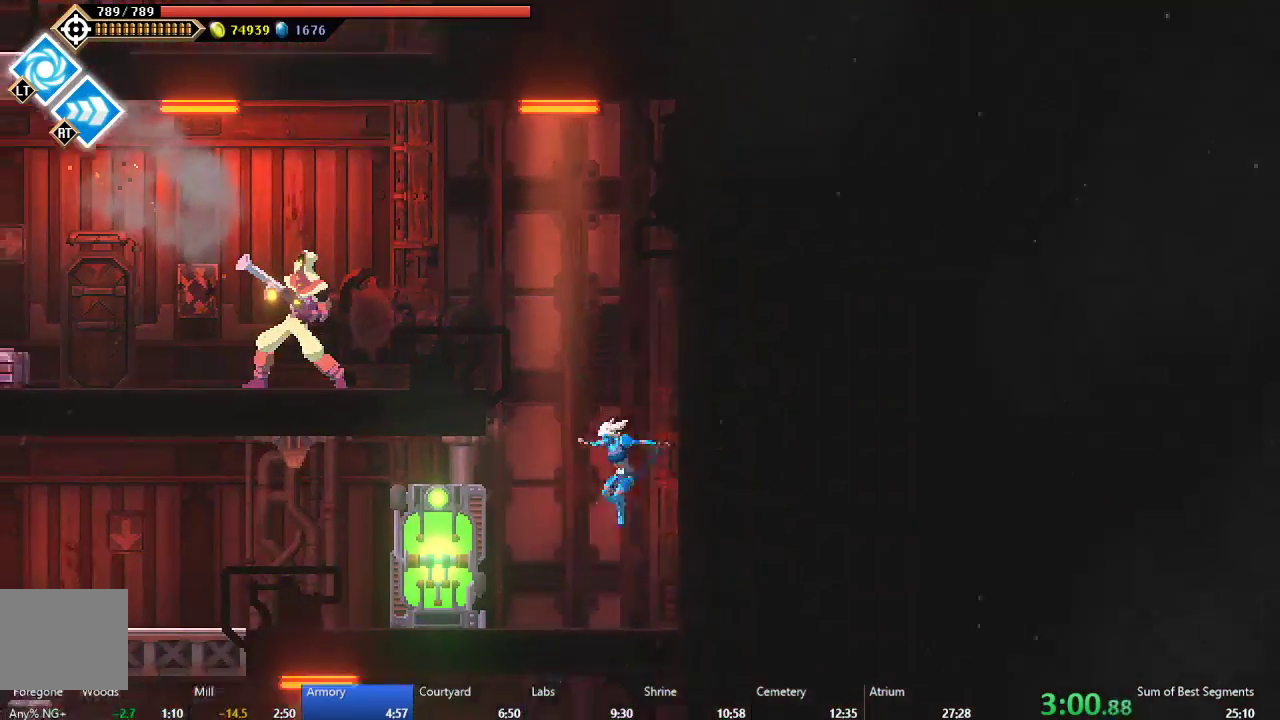
{"buttons": ["DPAD_LEFT"], "left_stick": "center", "events": [[17, "B", "down"], [283, "B", "up"]]}
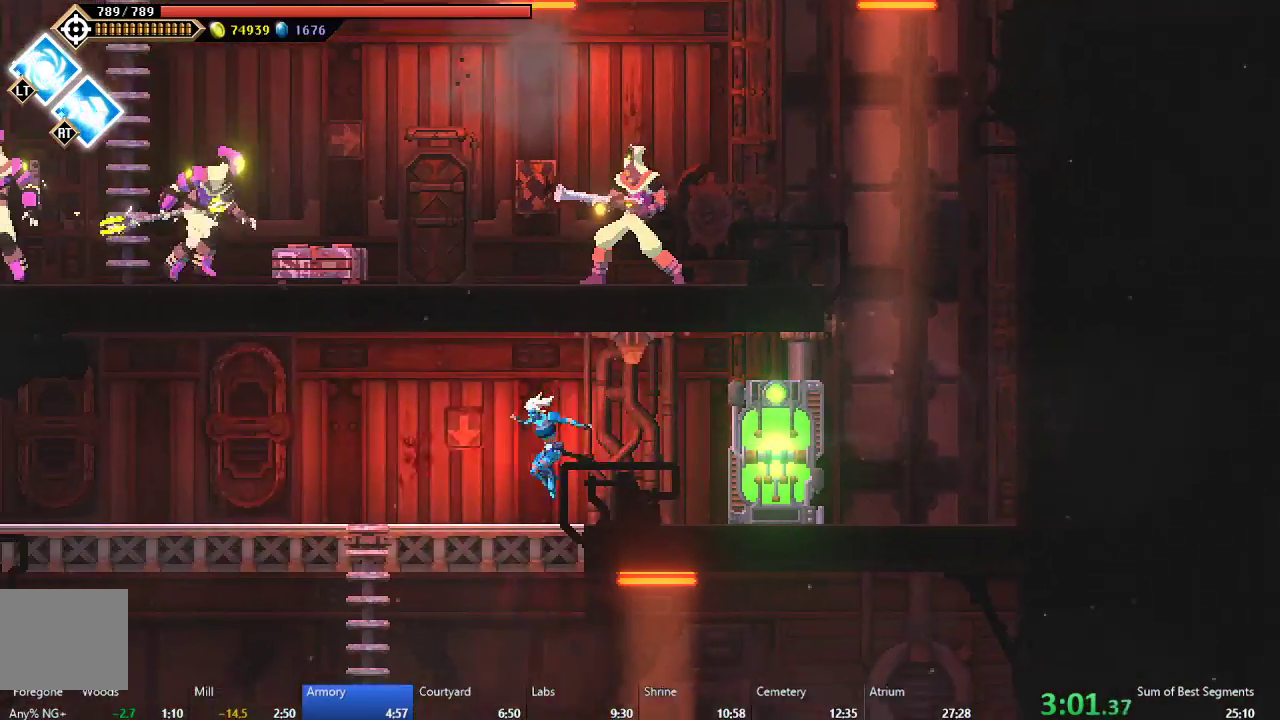
{"buttons": ["DPAD_RIGHT"], "left_stick": "center", "events": [[17, "DPAD_DOWN", "down"], [17, "DPAD_LEFT", "up"], [83, "A", "down"], [217, "A", "up"], [250, "DPAD_DOWN", "up"], [283, "DPAD_RIGHT", "down"]]}
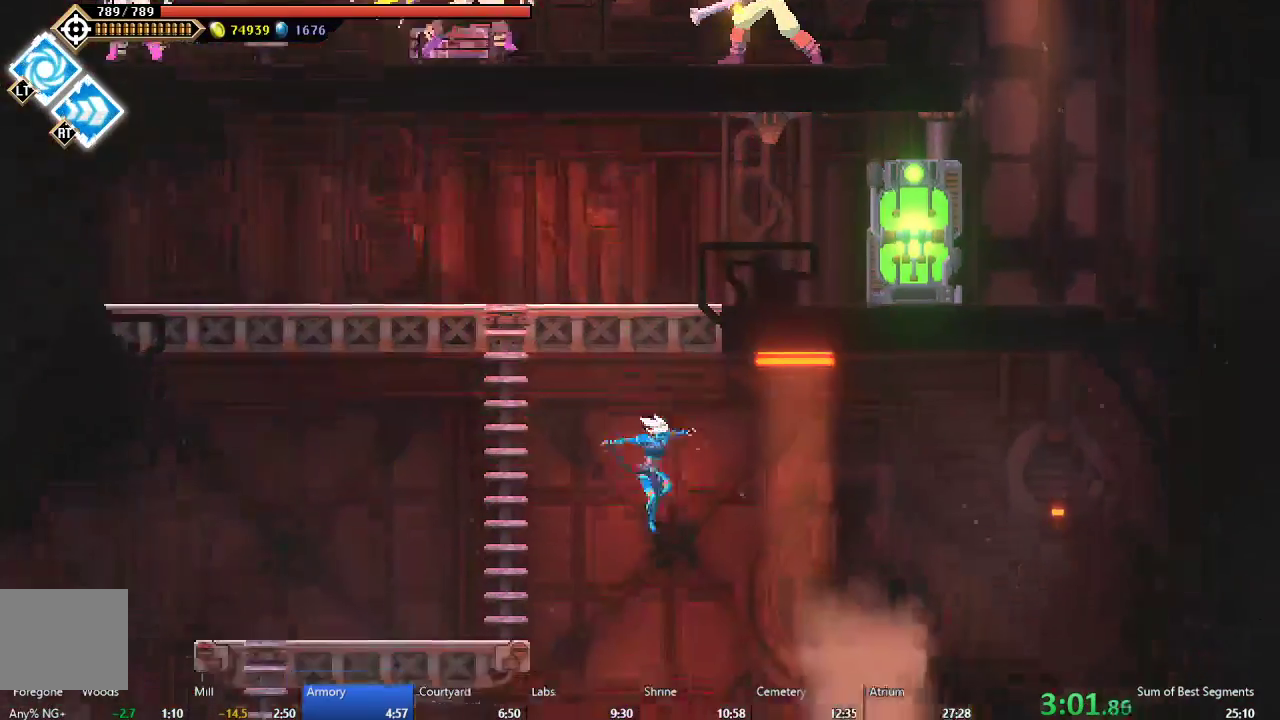
{"buttons": ["DPAD_LEFT"], "left_stick": "center", "events": [[450, "DPAD_RIGHT", "up"], [467, "DPAD_LEFT", "down"]]}
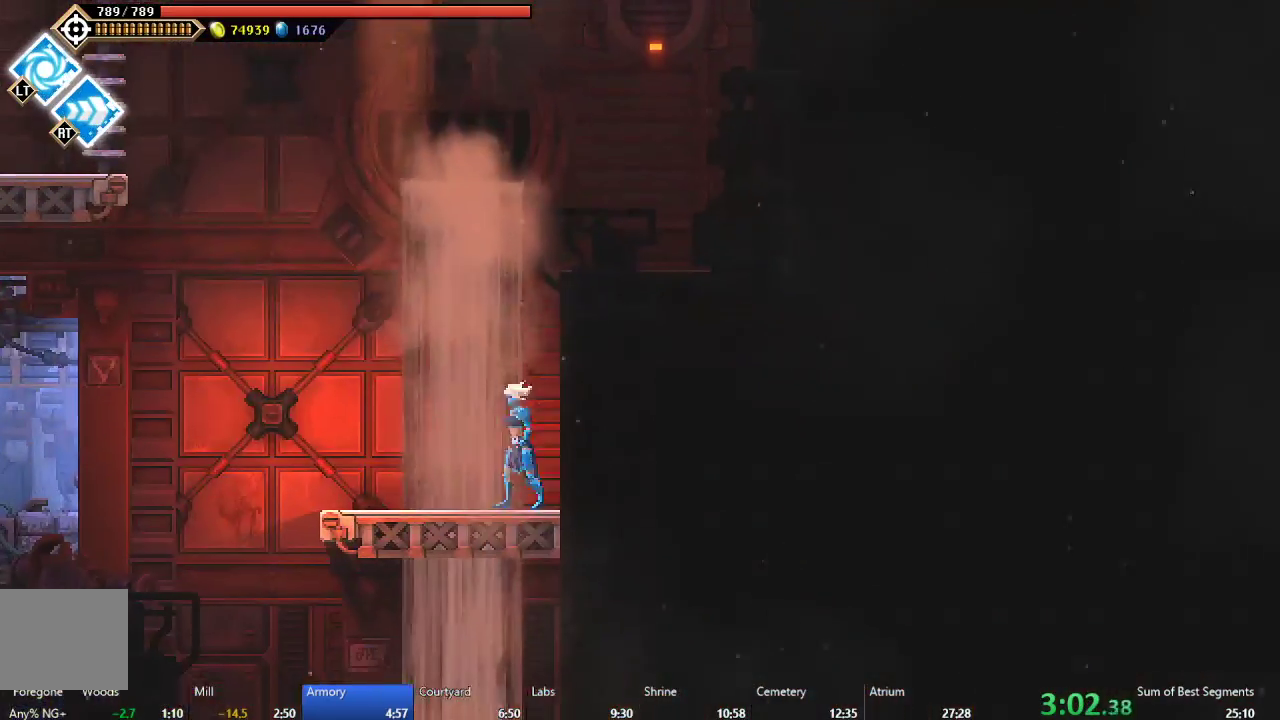
{"buttons": ["DPAD_LEFT"], "left_stick": "center", "events": [[150, "B", "down"], [350, "B", "up"]]}
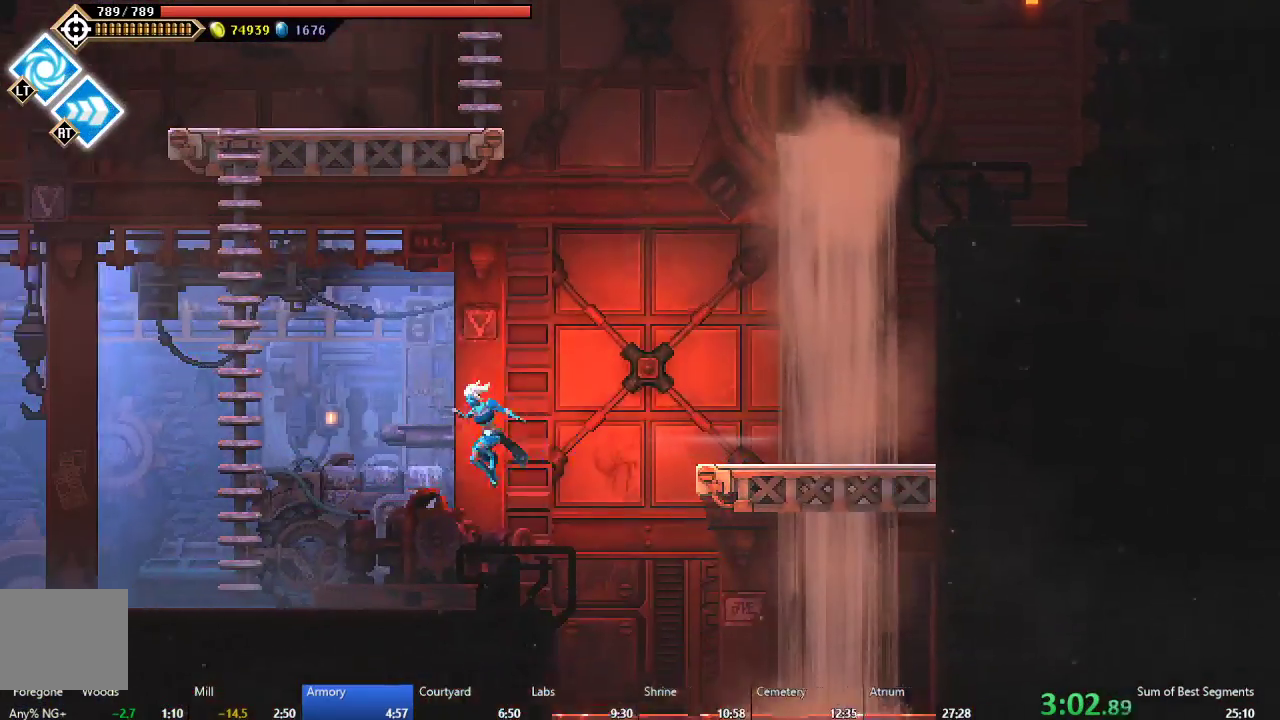
{"buttons": ["DPAD_LEFT"], "left_stick": "center", "events": [[300, "DPAD_LEFT", "up"], [500, "DPAD_LEFT", "down"]]}
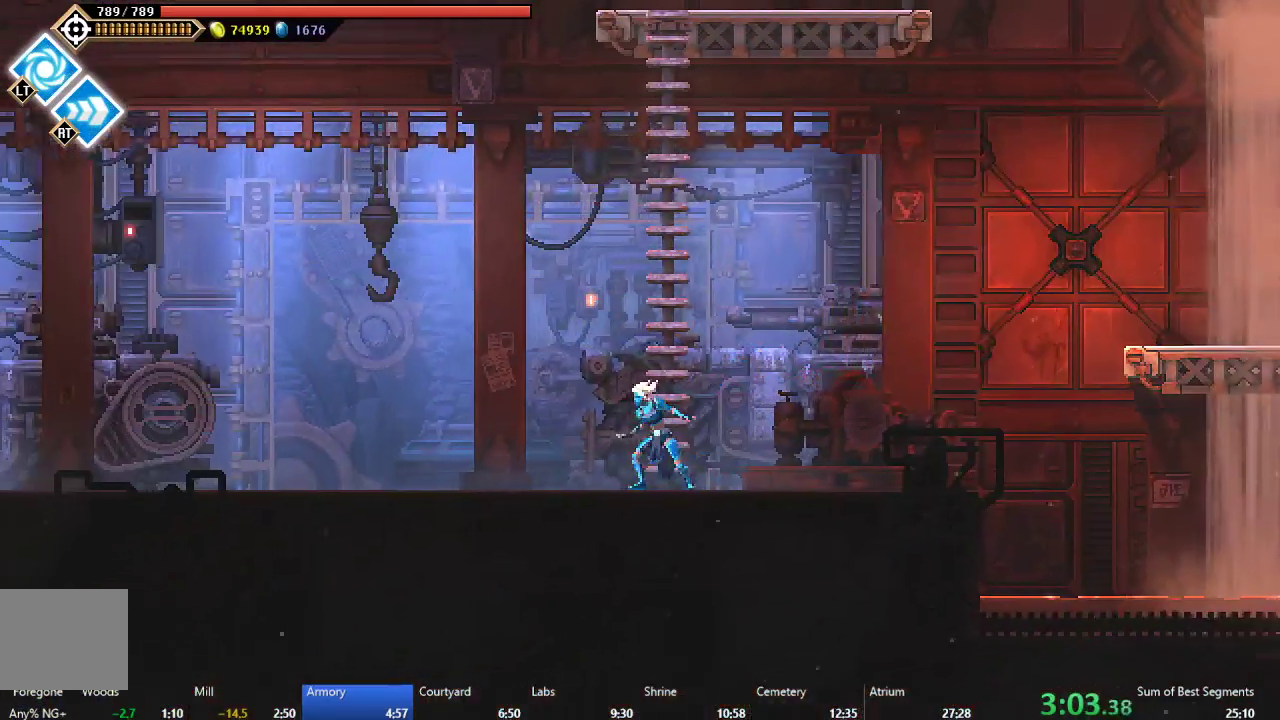
{"buttons": ["B", "DPAD_LEFT"], "left_stick": "center", "events": [[167, "A", "down"], [433, "A", "up"], [500, "B", "down"]]}
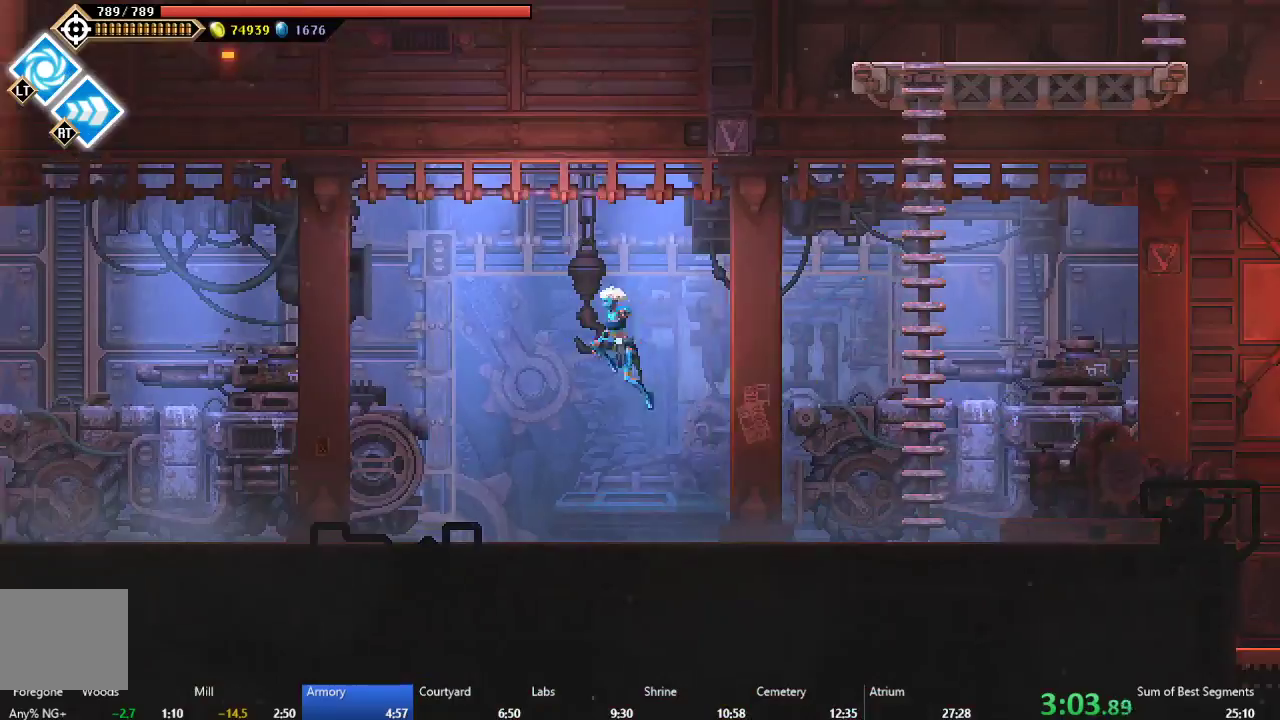
{"buttons": ["DPAD_LEFT"], "left_stick": "center", "events": [[200, "B", "up"]]}
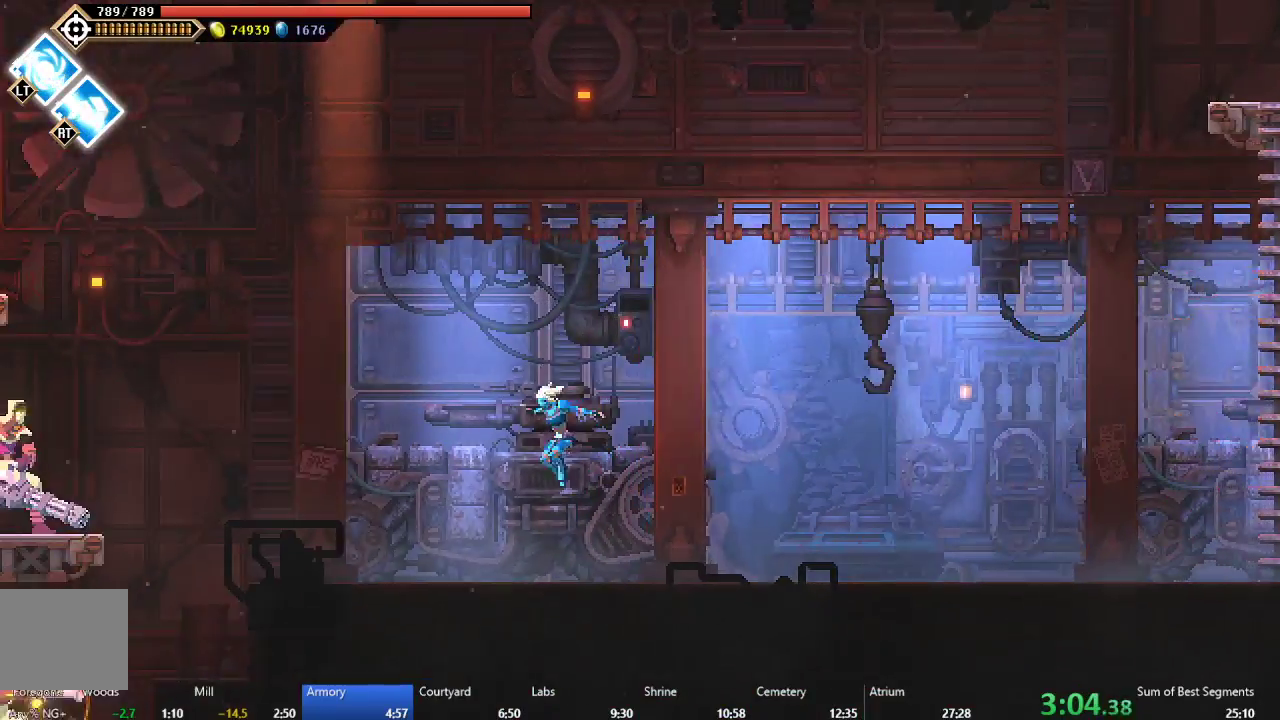
{"buttons": ["A", "DPAD_LEFT"], "left_stick": "center", "events": [[200, "B", "down"], [317, "B", "up"], [367, "A", "down"]]}
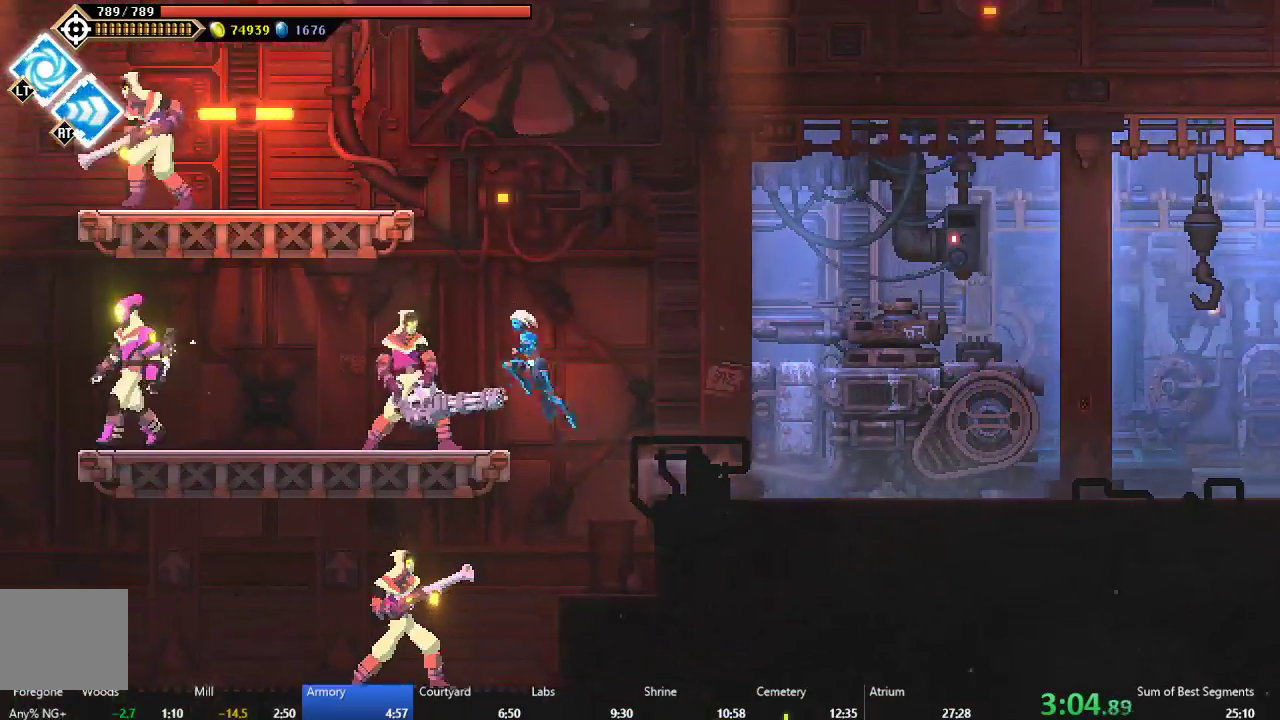
{"buttons": ["DPAD_LEFT"], "left_stick": "center", "events": [[33, "A", "up"]]}
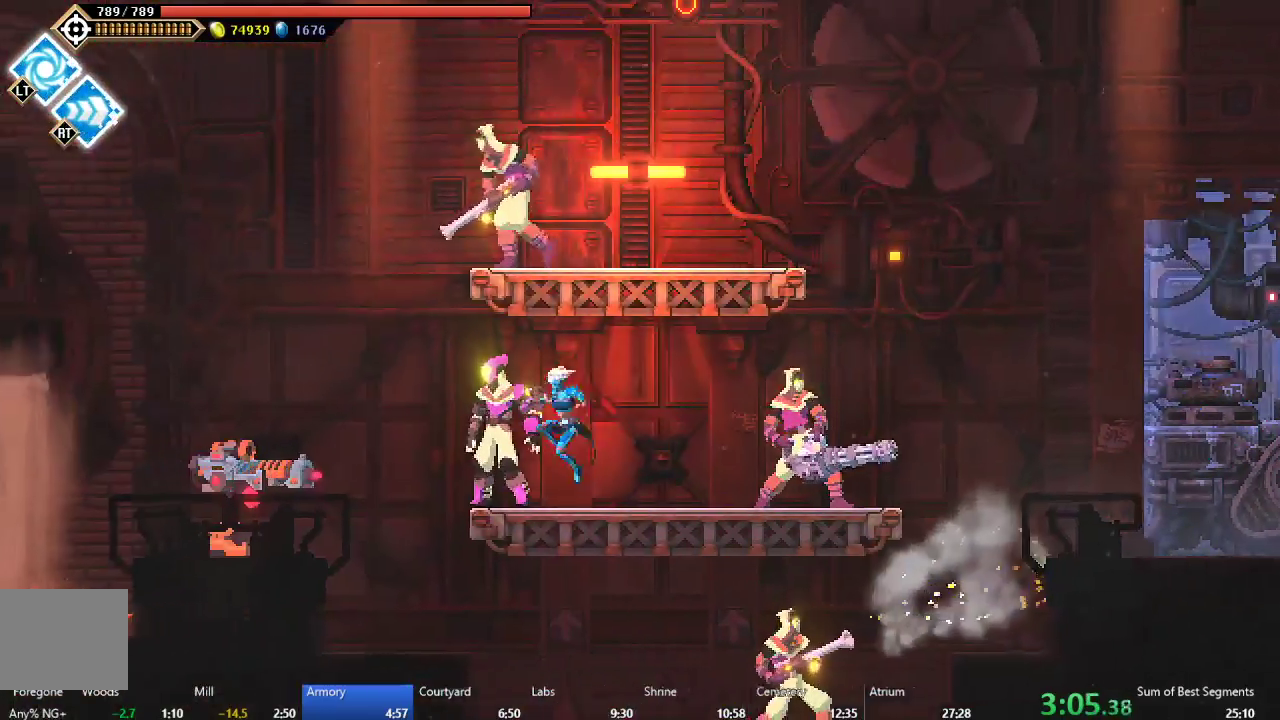
{"buttons": ["A", "DPAD_LEFT"], "left_stick": "center", "events": [[83, "B", "down"], [217, "B", "up"], [250, "A", "down"]]}
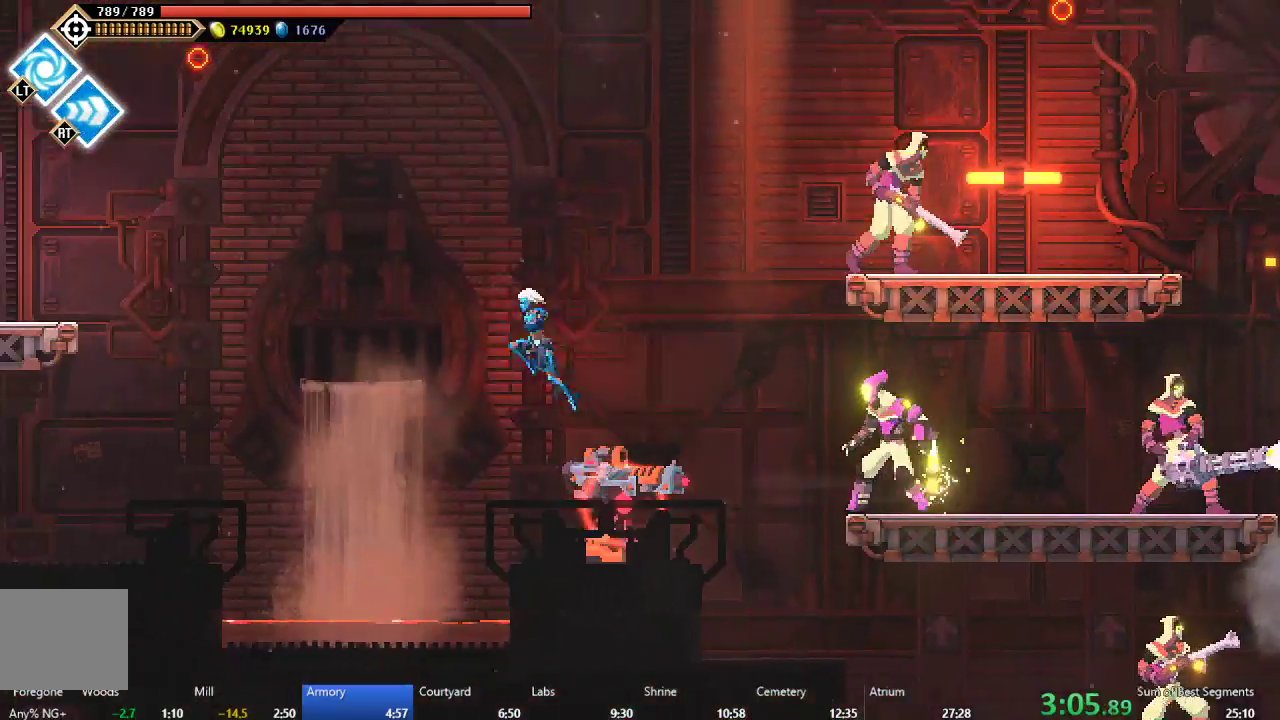
{"buttons": ["A", "DPAD_LEFT"], "left_stick": "center", "events": [[83, "A", "up"], [450, "A", "down"]]}
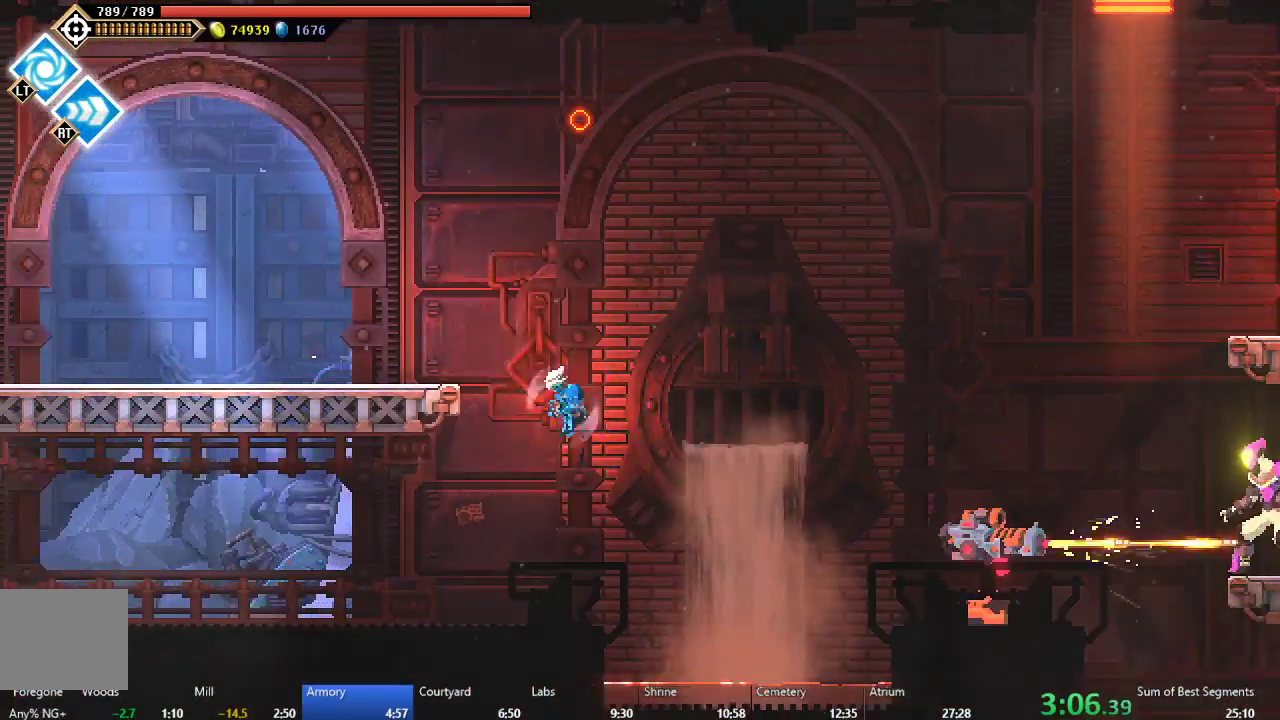
{"buttons": ["DPAD_LEFT"], "left_stick": "center", "events": [[133, "A", "up"]]}
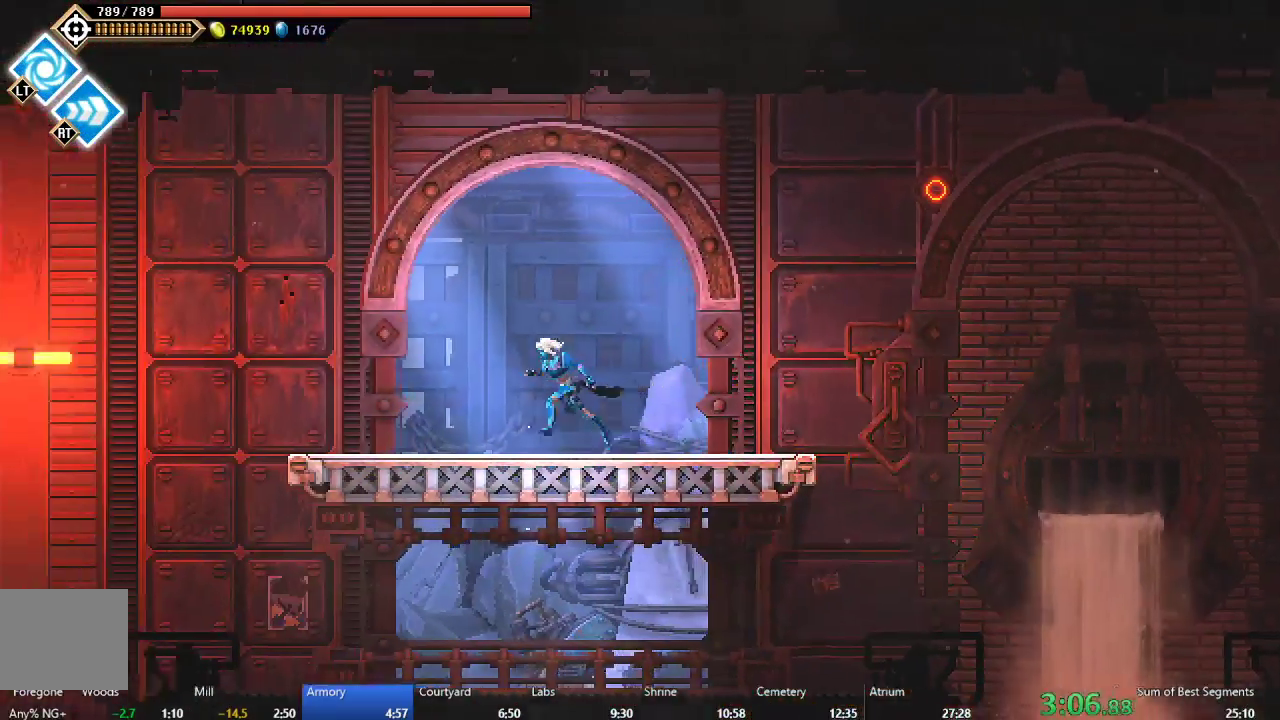
{"buttons": ["A", "DPAD_LEFT"], "left_stick": "center", "events": [[133, "A", "down"]]}
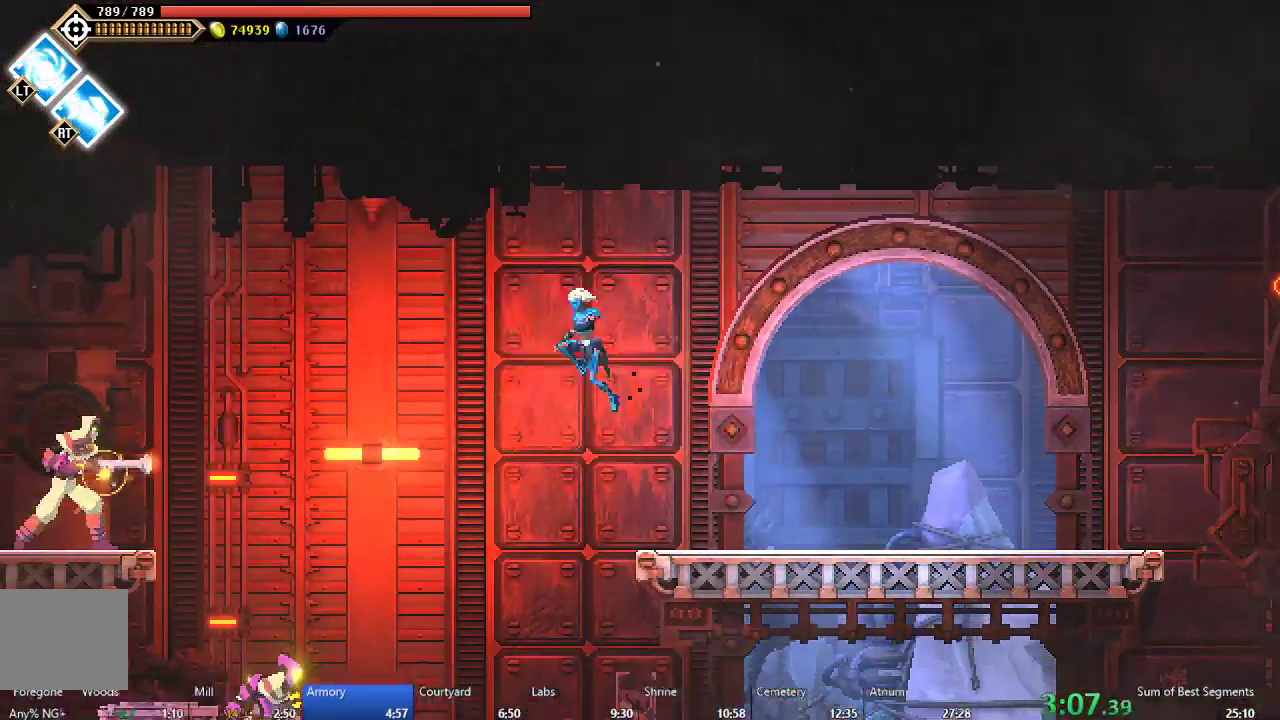
{"buttons": ["DPAD_LEFT"], "left_stick": "center", "events": [[50, "A", "up"], [233, "B", "down"], [400, "B", "up"]]}